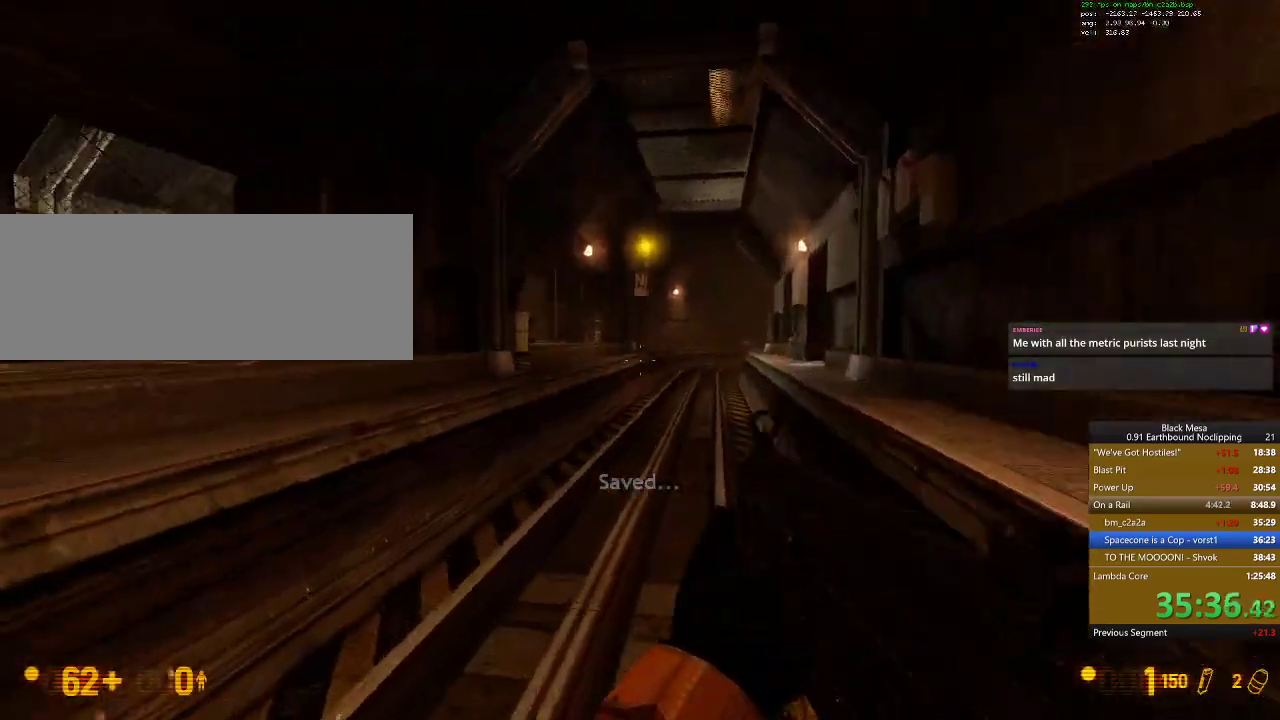
Gameplay with keyboard; each line is a JSON object with the keys held at the frame after it. "events" lists presses ("down") and releases ("up") of ".", "/", "0", "1", "2", "3", "4", "5", "6", "7", "8", "9", "a", "alt_l", "alt_r", "b", "backslash", "backspace", "c", "caps_lock", "comma", "ctrl_l", "ctrl_r", "d", "down", "e", "equals", "escape", "f", "f1", "f10", "f11", "f12", "f2", "f3", "f4", "f5", "f6", "f7", "f8", "f9", "g", "h", "i", "j", "k", "l", "lbracket", "left", "m", "minus", "n", "num0", "num1", "num2", "num3", "num4", "num5", "num6", "num7", "num8", "num9", "o", "p", "q", "quote", "r", "rbracket", "return", "right", "s", "semicolon", "shift_l", "shift_r", "space", "super_l", "super_r", "t", "tab", "tilde", "u", "up", "v", "w", "x", "y" and "z" between this image and that frame as [ms after this image, input, new state], when the widget could be followed in between. No other keys are recorded. Mouse input is not recorded.
{"keys": ["d", "shift_l", "space"], "events": [[34, "space", "up"], [234, "a", "up"], [234, "d", "down"], [334, "space", "down"]]}
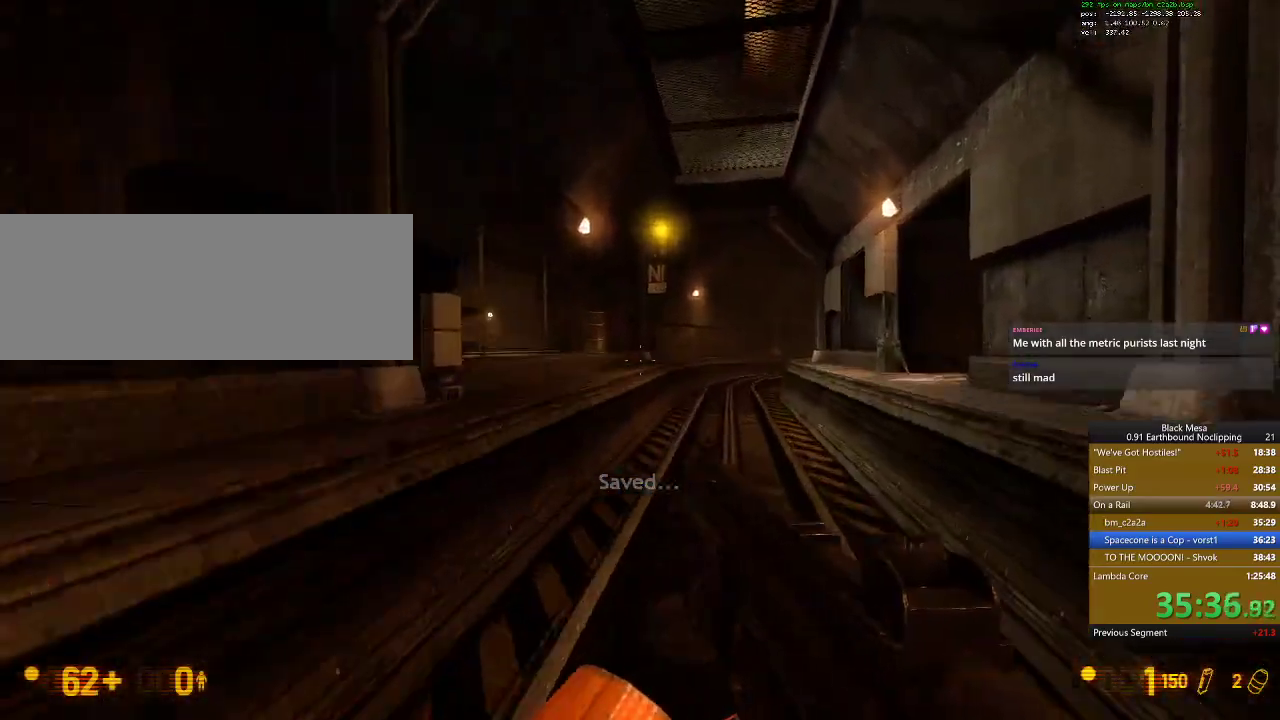
{"keys": ["a", "shift_l", "space"], "events": [[100, "3", "down"], [100, "space", "up"], [234, "3", "up"], [334, "d", "up"], [434, "a", "down"], [500, "space", "down"]]}
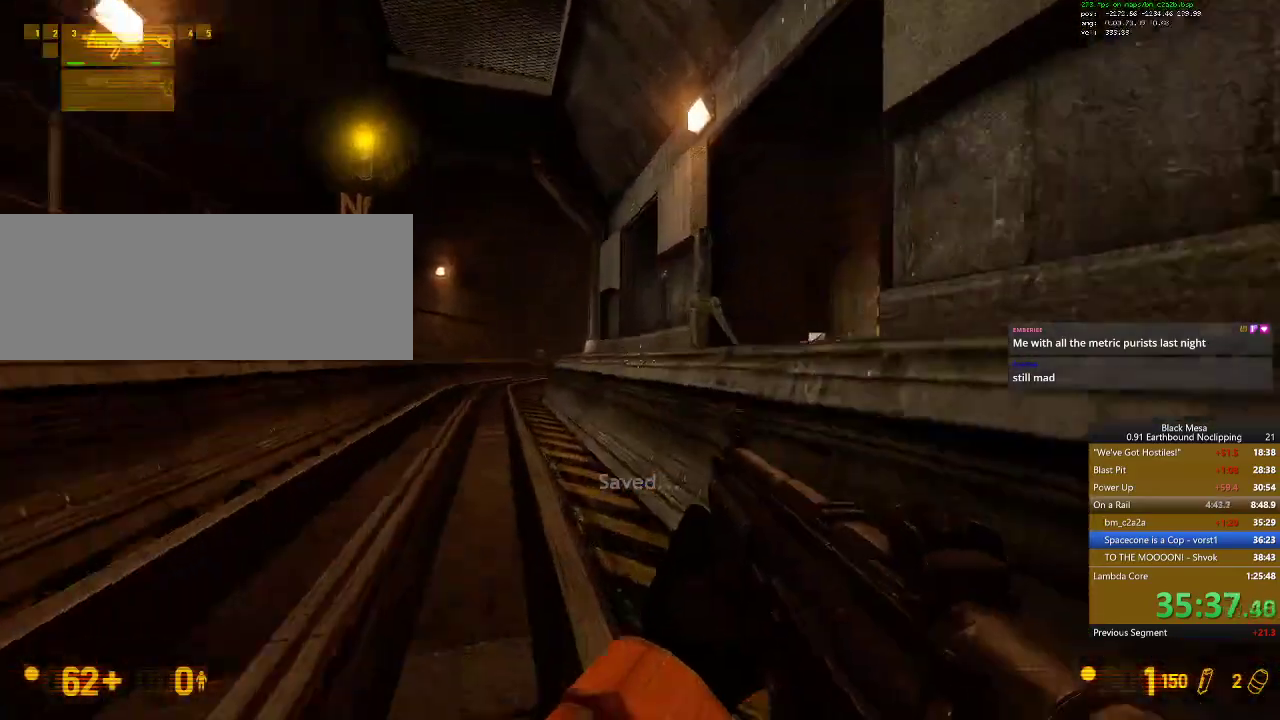
{"keys": ["a", "shift_l"], "events": [[100, "3", "down"], [234, "space", "up"], [267, "3", "up"]]}
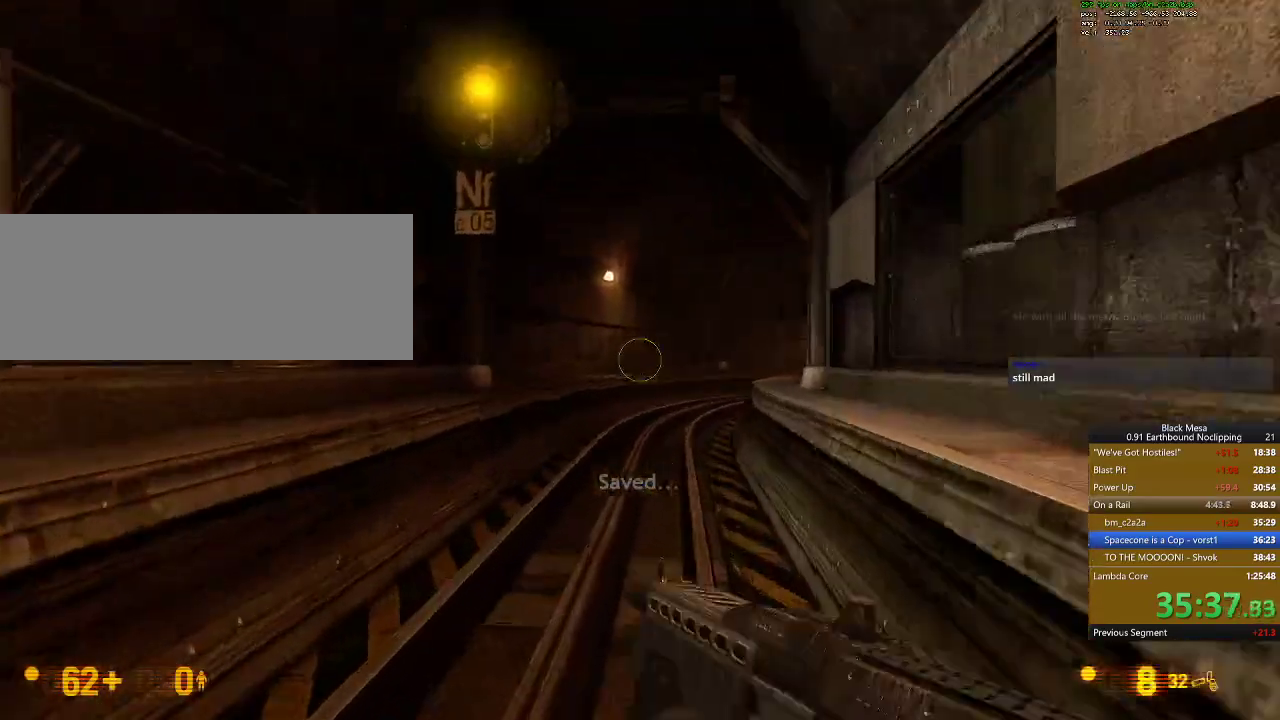
{"keys": ["d", "shift_l", "space"], "events": [[267, "d", "down"], [300, "a", "up"], [367, "space", "down"]]}
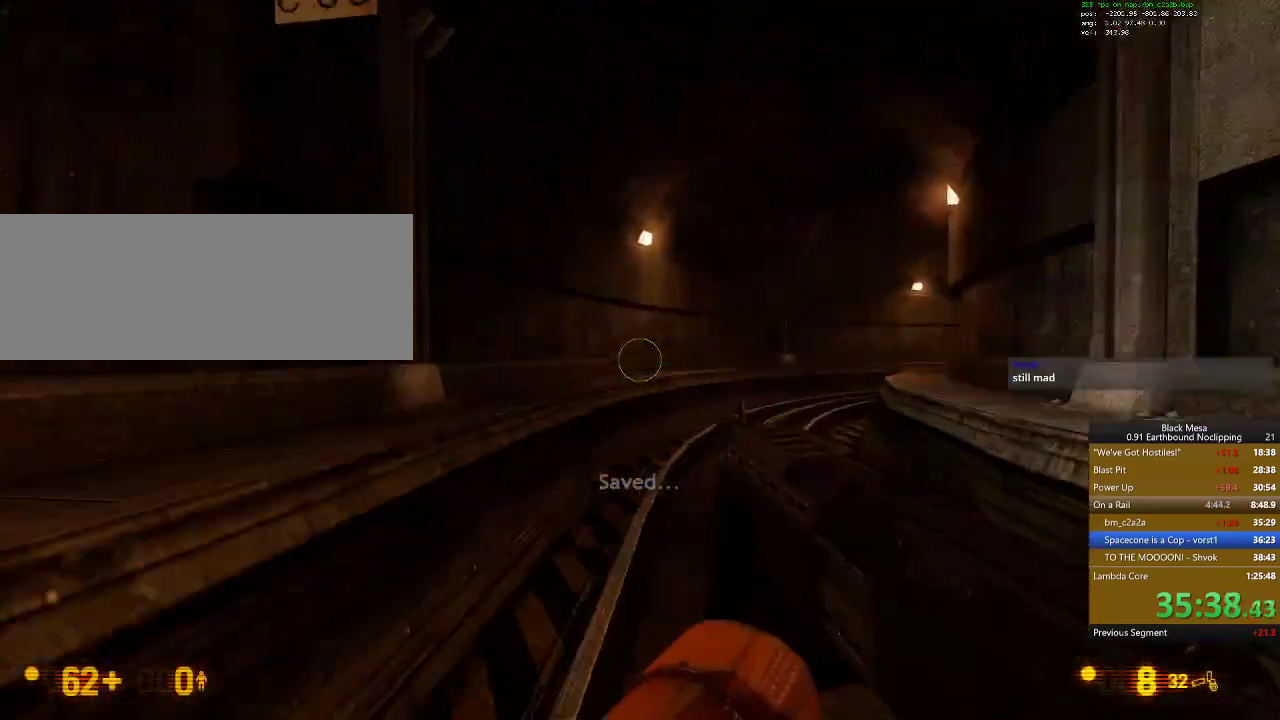
{"keys": ["d", "shift_l"], "events": [[67, "space", "up"]]}
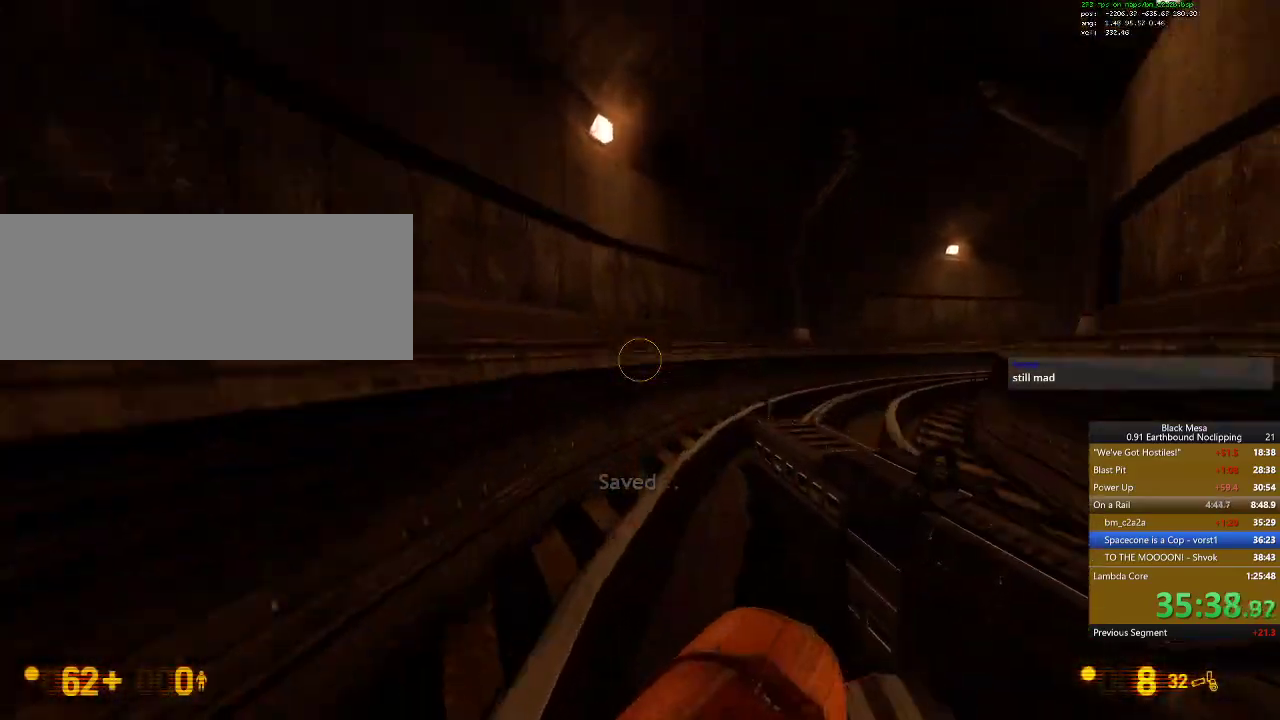
{"keys": ["d", "shift_l"], "events": [[134, "space", "down"], [300, "space", "up"]]}
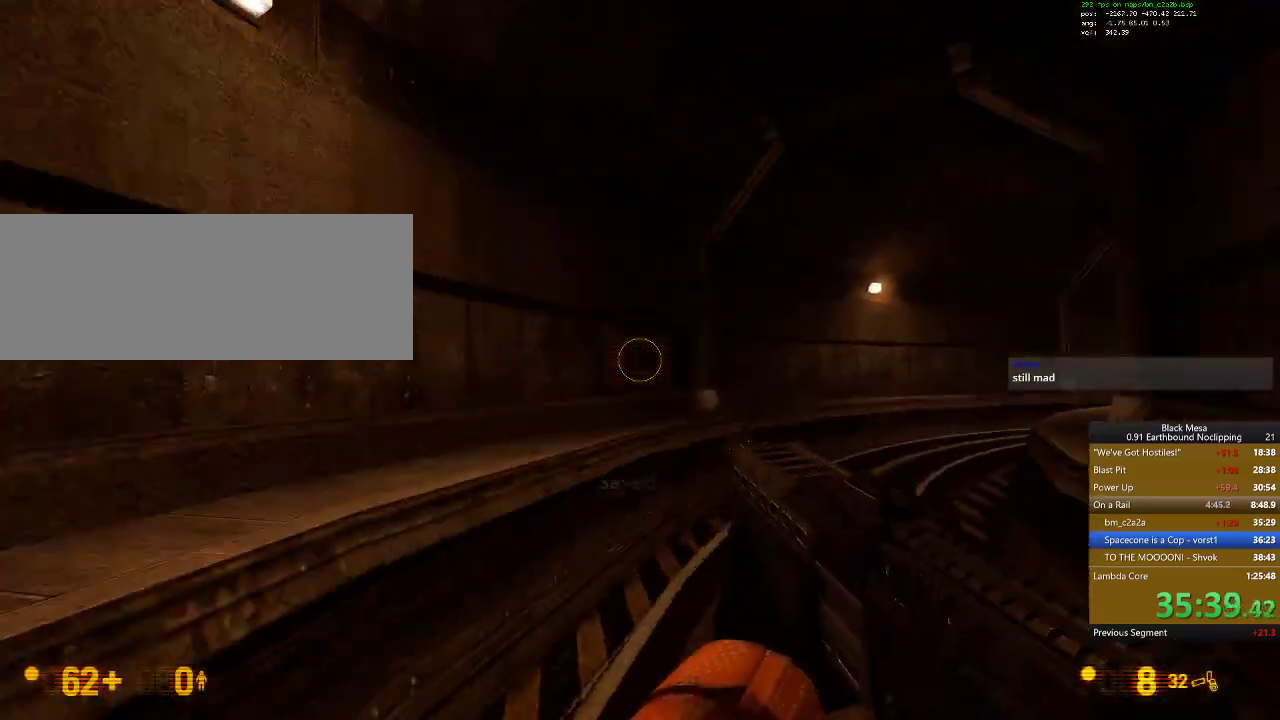
{"keys": ["d", "shift_l", "space"], "events": [[367, "space", "down"]]}
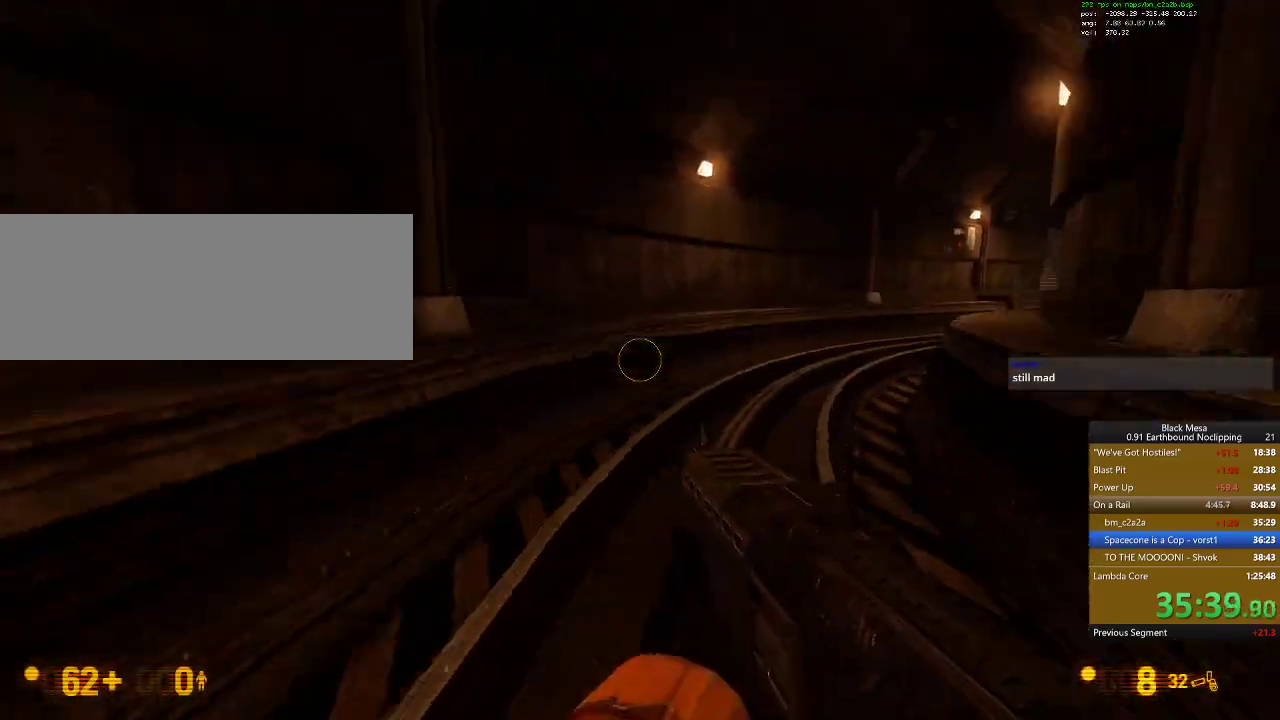
{"keys": ["d", "shift_l"], "events": [[100, "space", "up"]]}
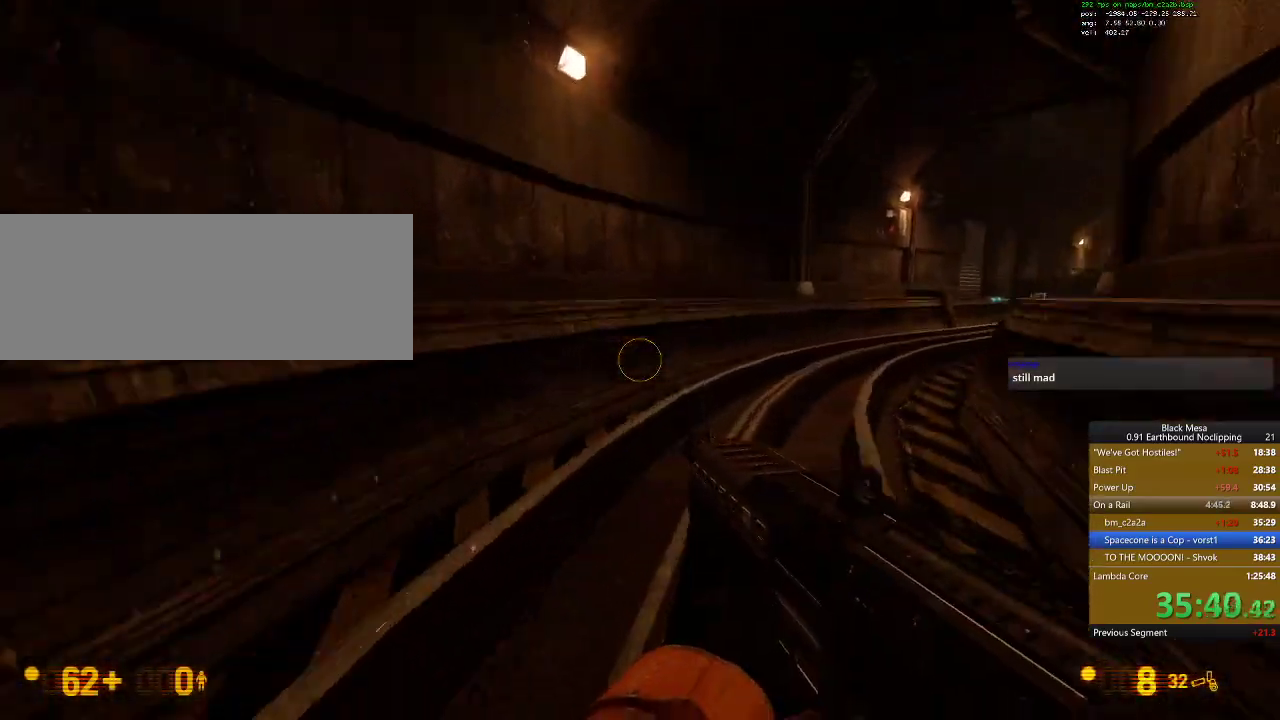
{"keys": ["shift_l", "w"], "events": [[100, "space", "down"], [200, "space", "up"], [367, "w", "down"], [500, "d", "up"]]}
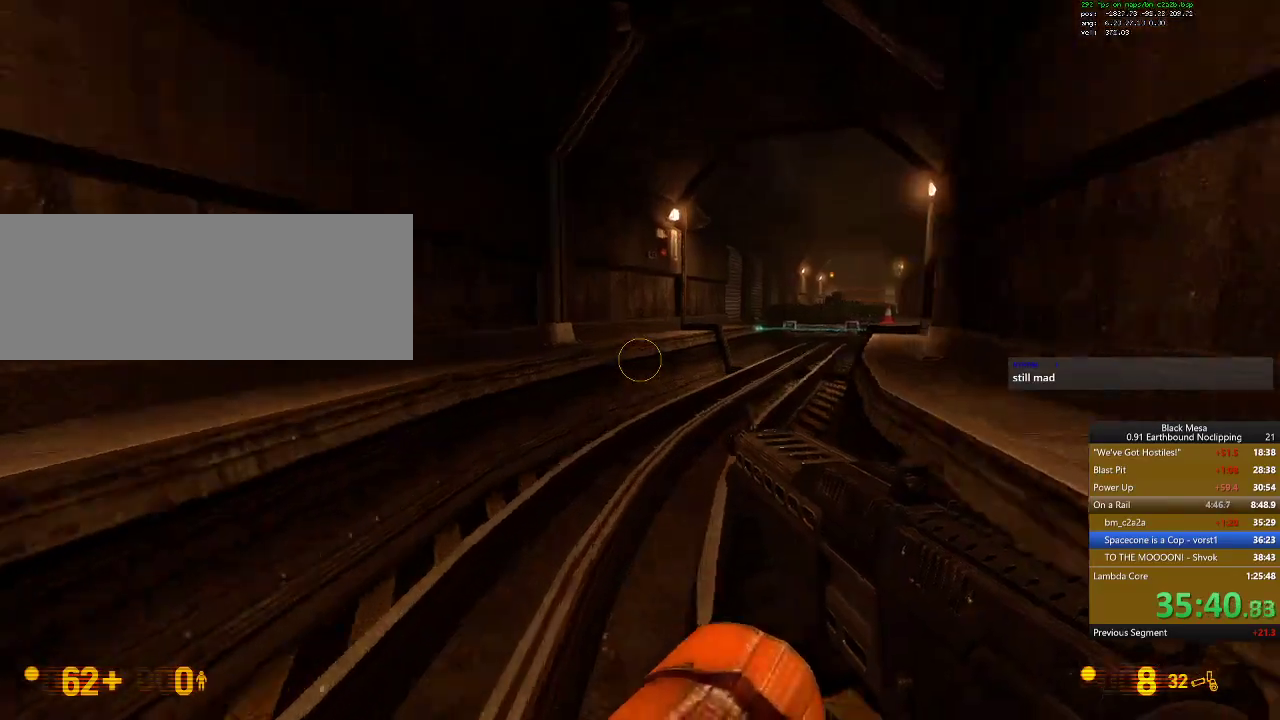
{"keys": ["a", "w"], "events": [[34, "a", "down"], [167, "shift_l", "up"]]}
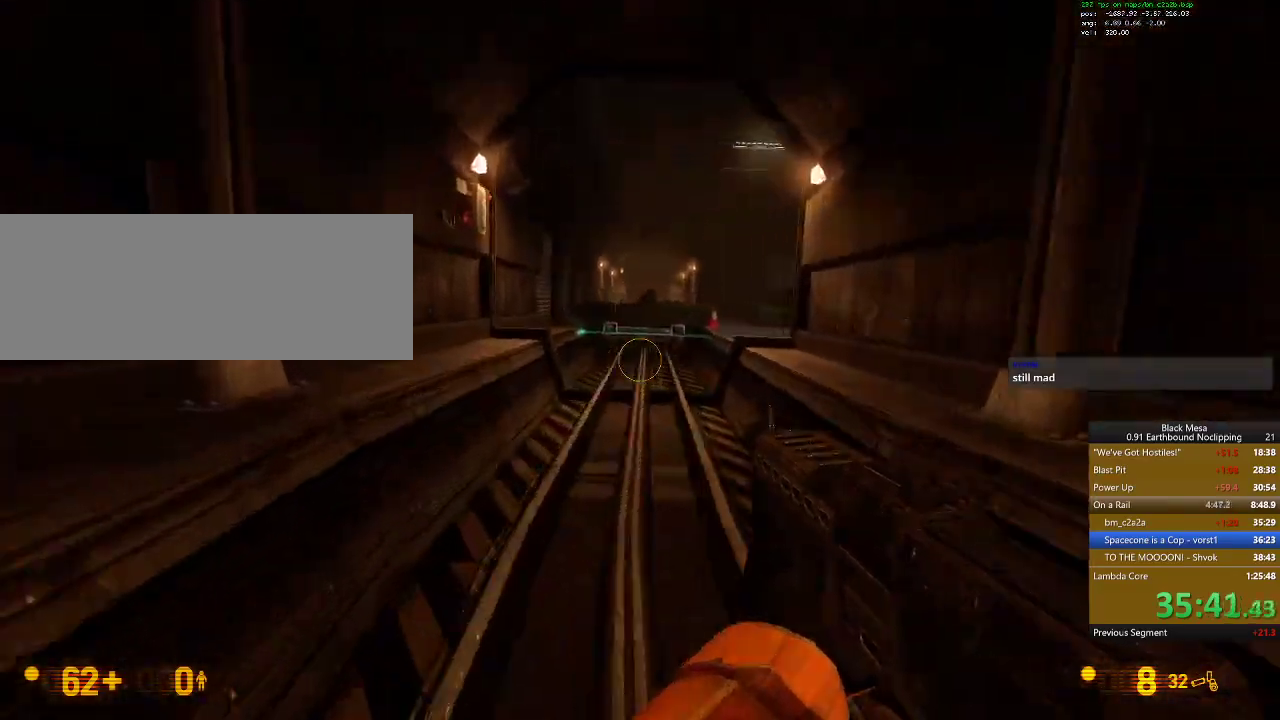
{"keys": ["w"], "events": [[134, "a", "up"], [167, "9", "down"], [267, "9", "up"]]}
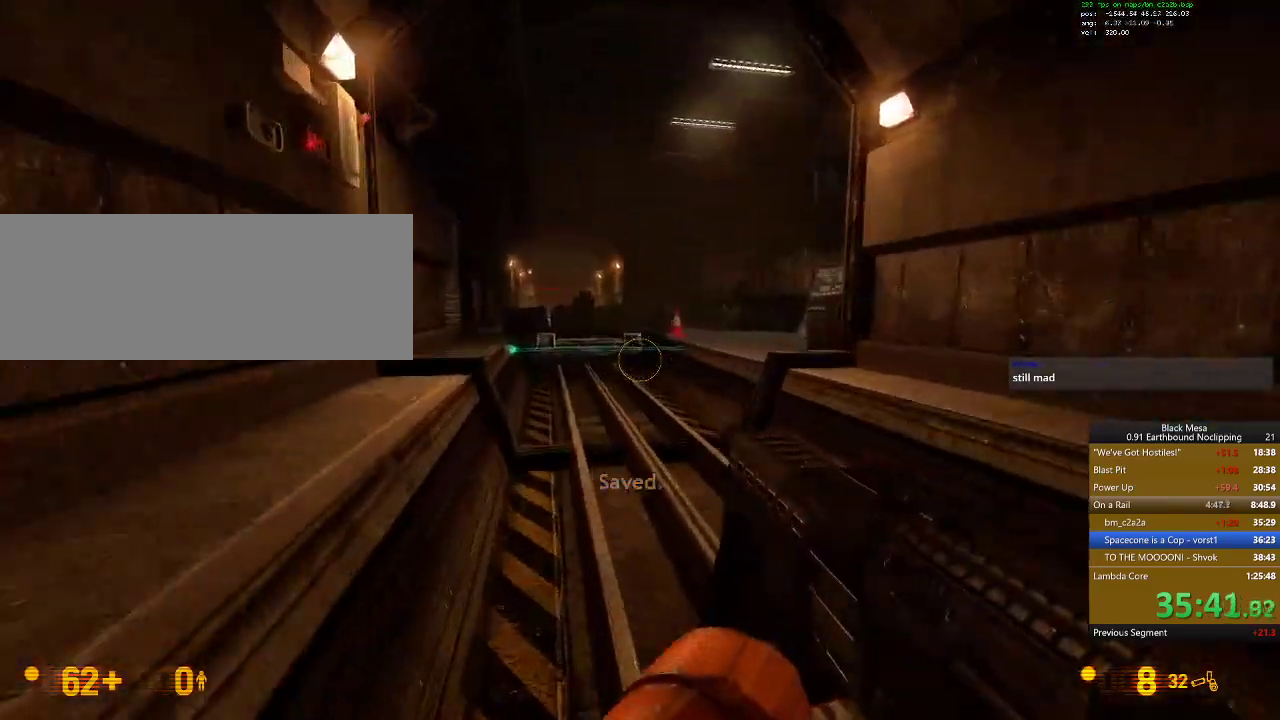
{"keys": ["w"], "events": [[100, "a", "down"], [267, "a", "up"]]}
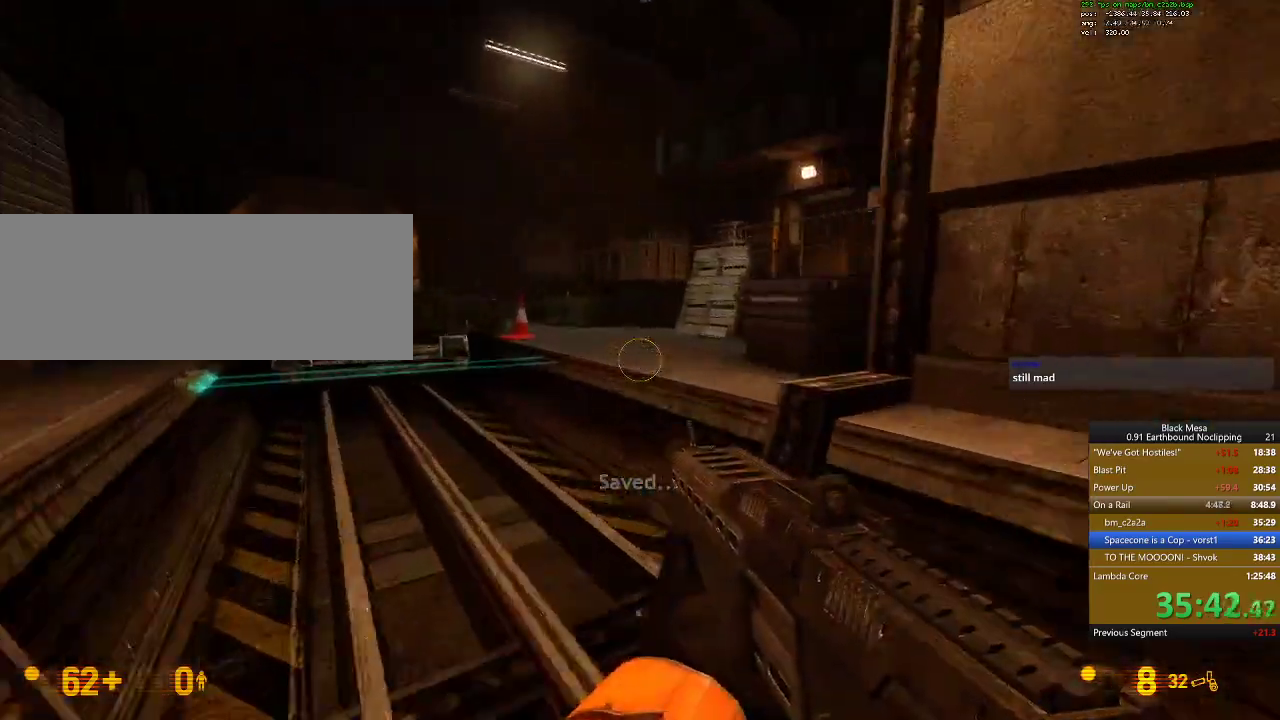
{"keys": ["w"], "events": [[167, "d", "down"], [300, "space", "down"], [434, "space", "up"], [500, "d", "up"]]}
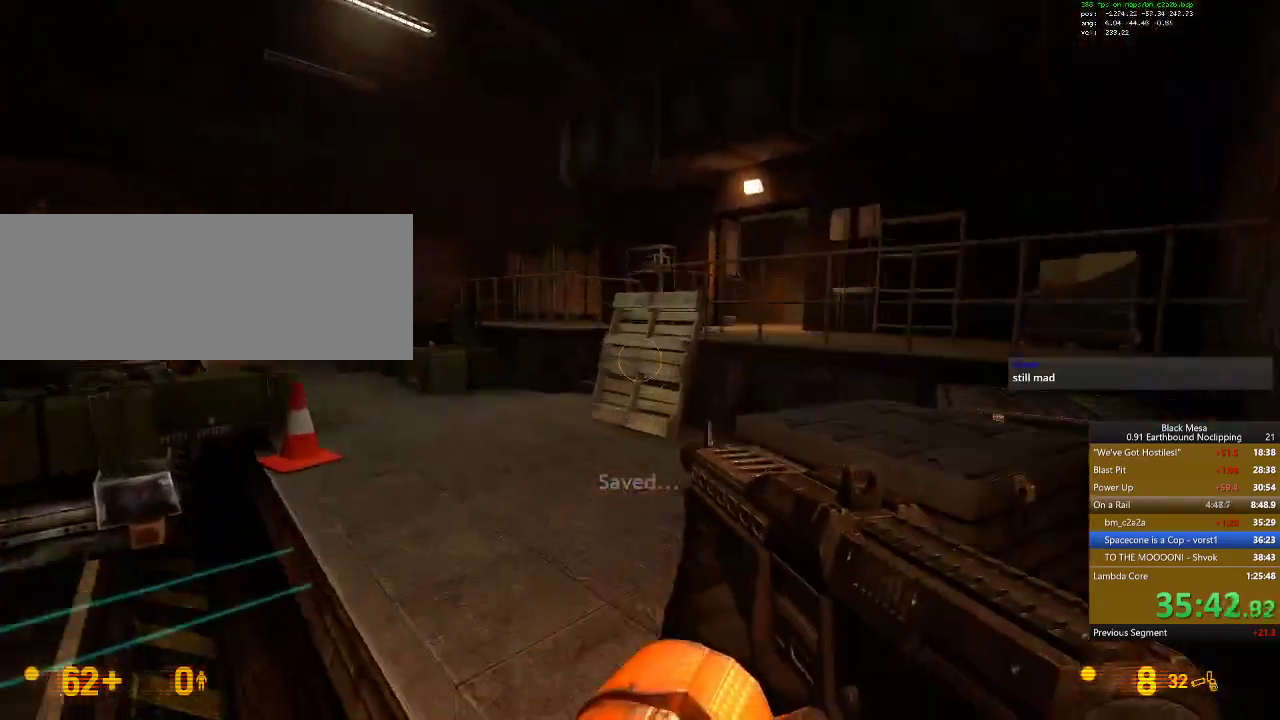
{"keys": ["w"], "events": [[300, "d", "down"], [467, "d", "up"]]}
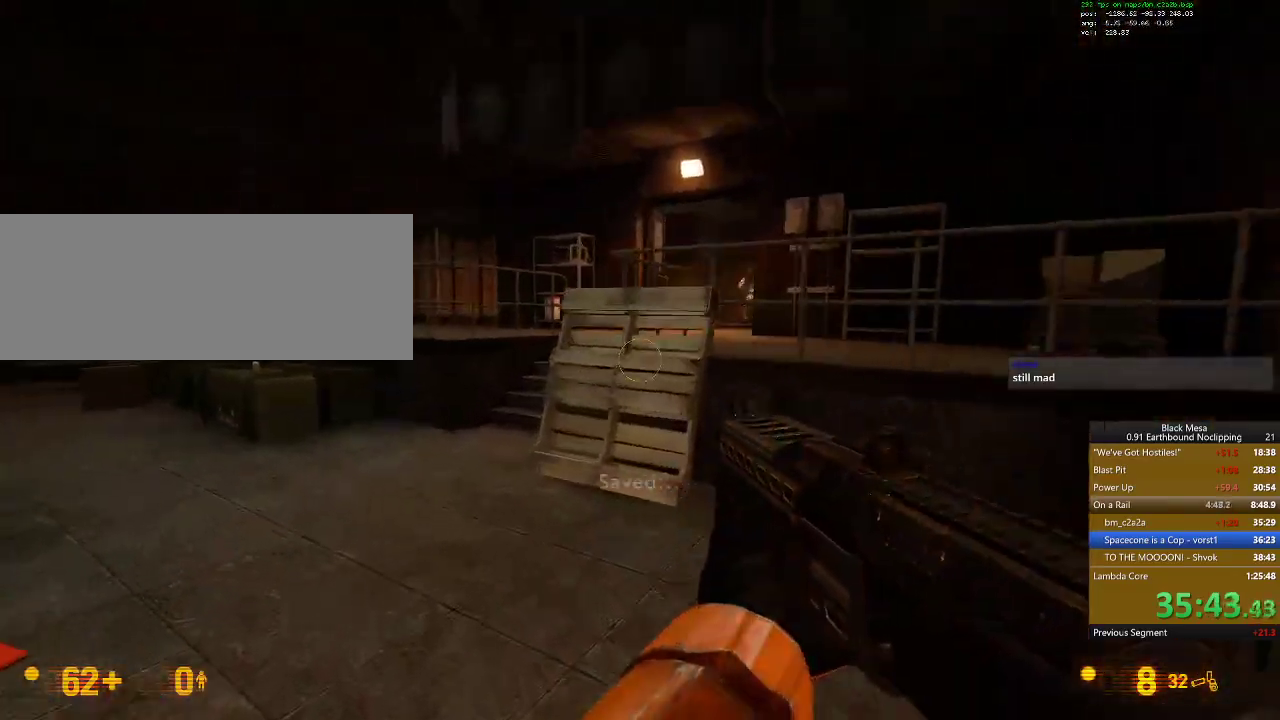
{"keys": ["w"], "events": [[100, "a", "down"], [434, "a", "up"]]}
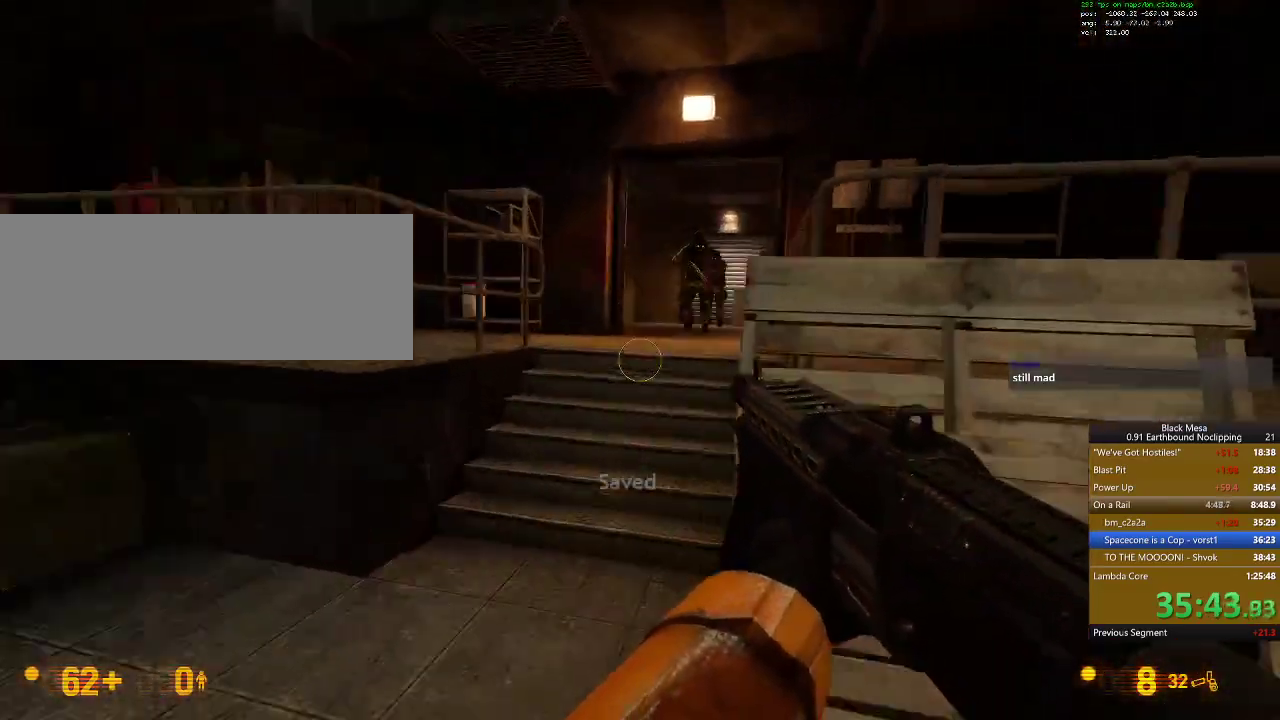
{"keys": ["s"], "events": [[234, "d", "down"], [400, "w", "up"], [434, "d", "up"], [500, "s", "down"]]}
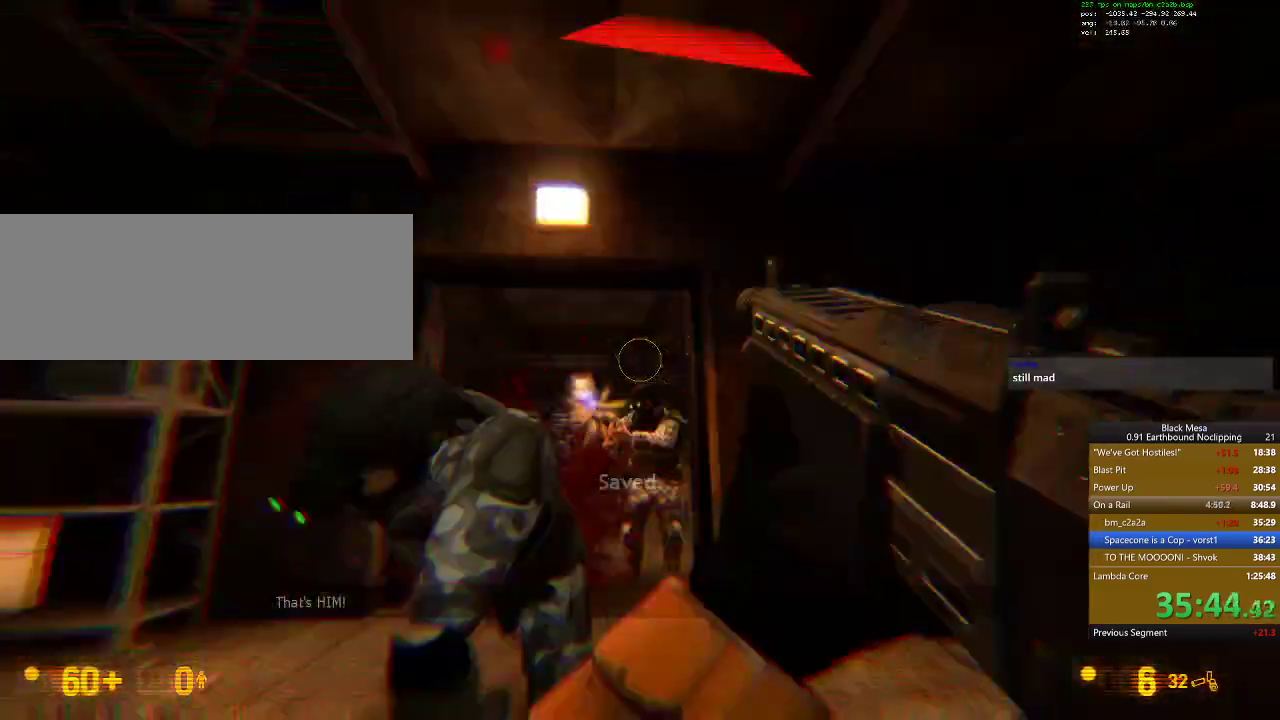
{"keys": ["s"]}
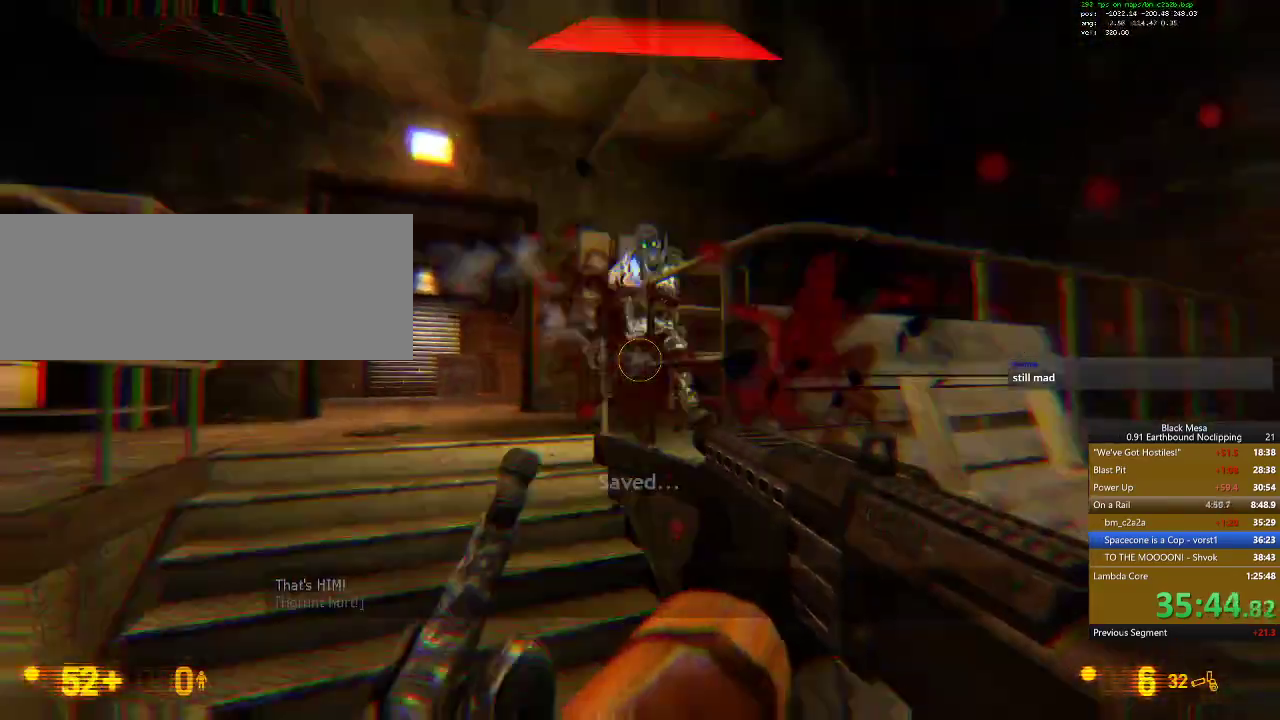
{"keys": ["a", "w"]}
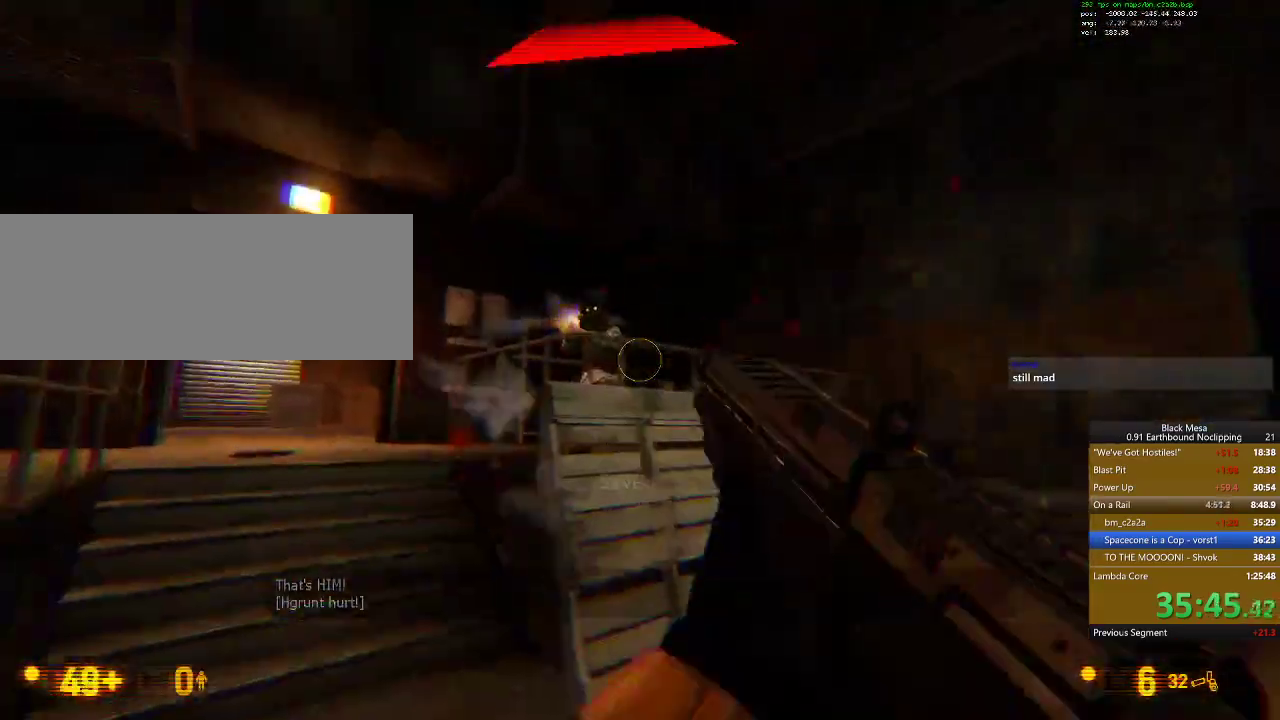
{"keys": ["a", "w"]}
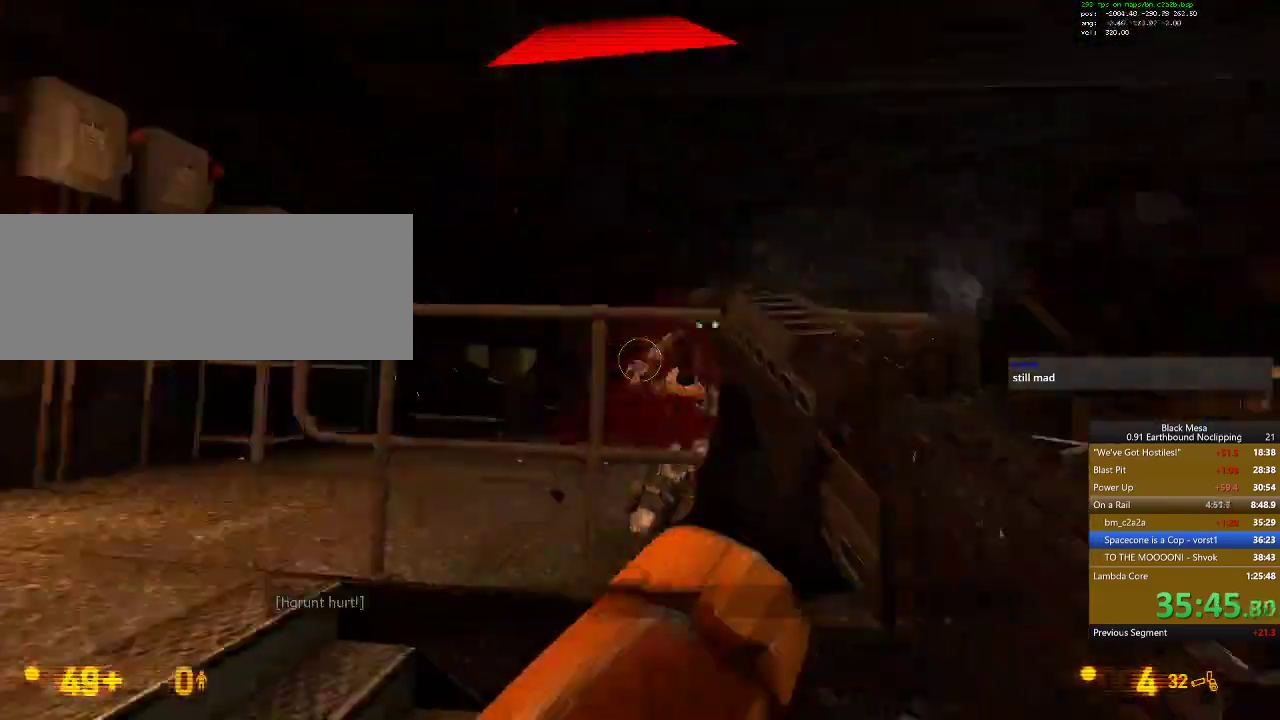
{"keys": [], "events": [[34, "a", "up"], [67, "w", "up"]]}
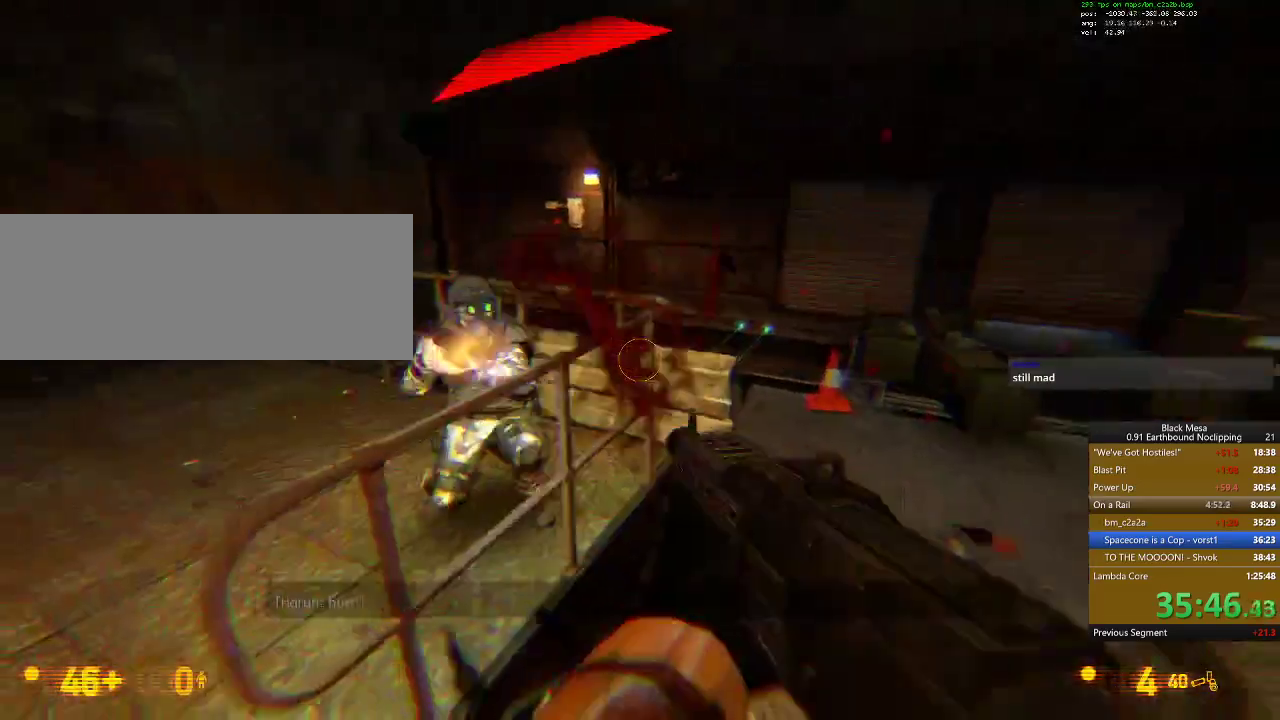
{"keys": [], "events": []}
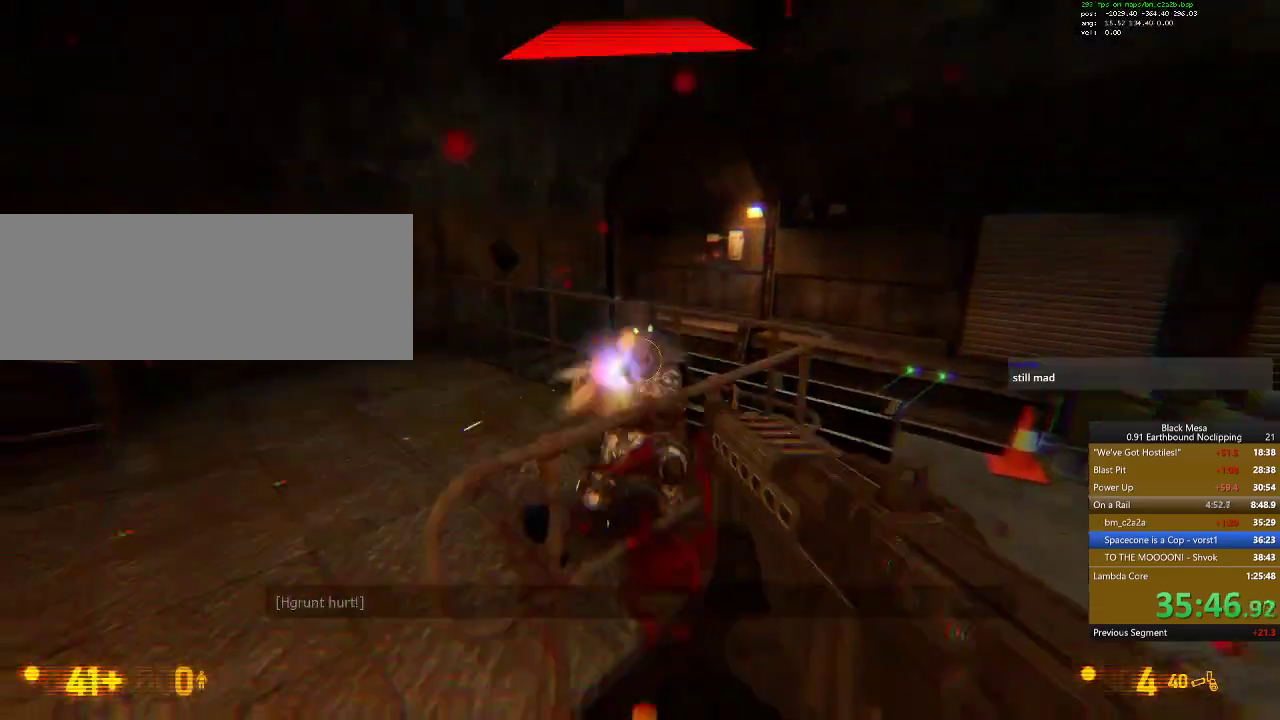
{"keys": [], "events": []}
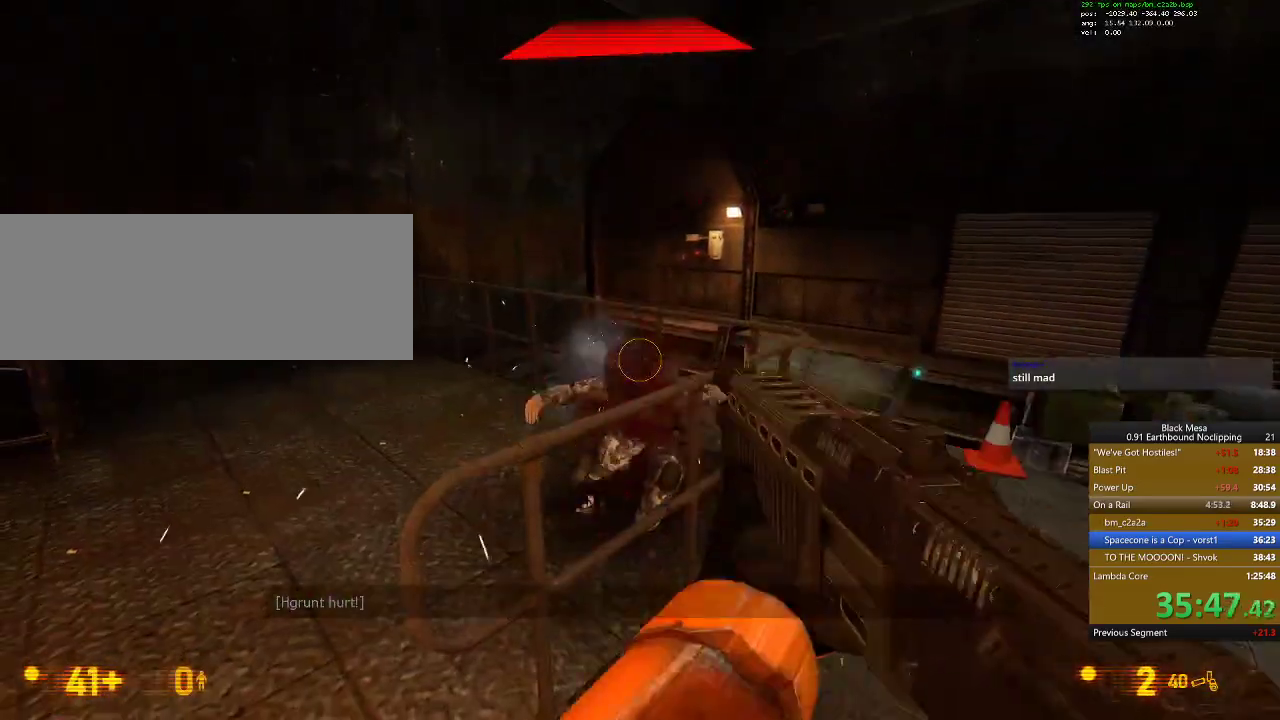
{"keys": ["w"], "events": [[134, "a", "down"], [134, "w", "down"], [367, "r", "down"], [467, "a", "up"], [500, "r", "up"]]}
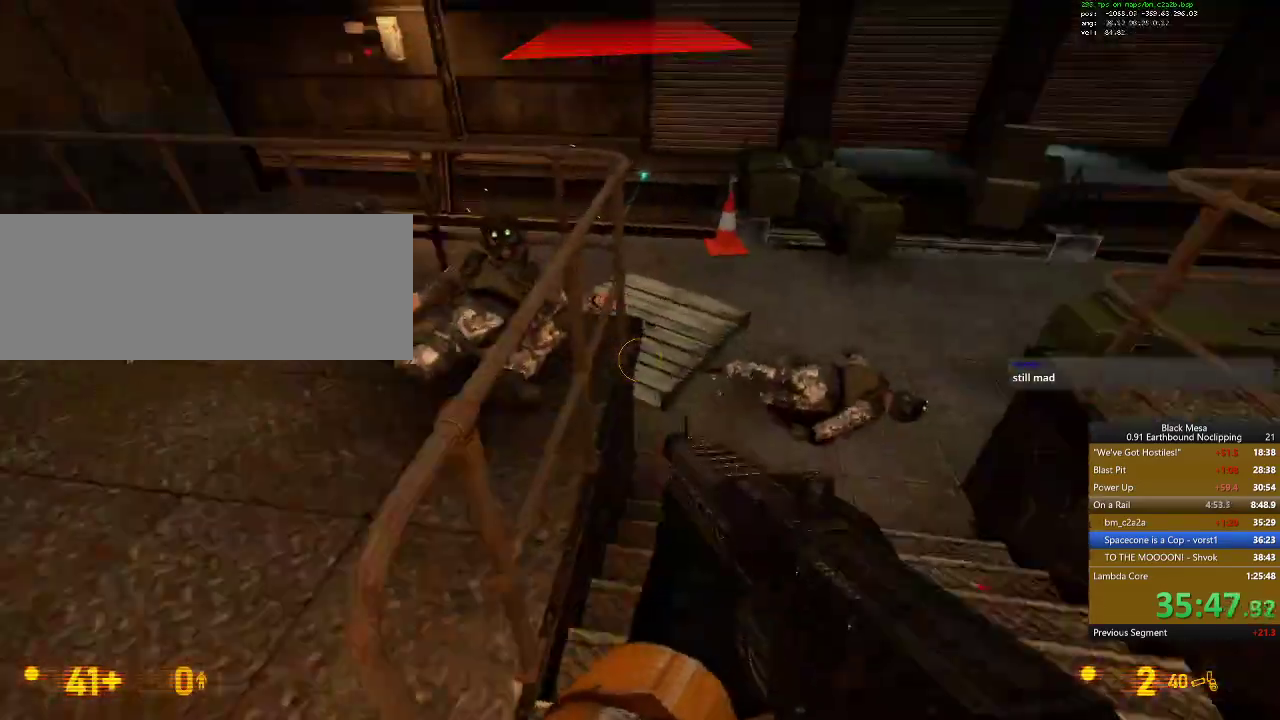
{"keys": ["a"], "events": [[167, "a", "down"], [234, "w", "up"]]}
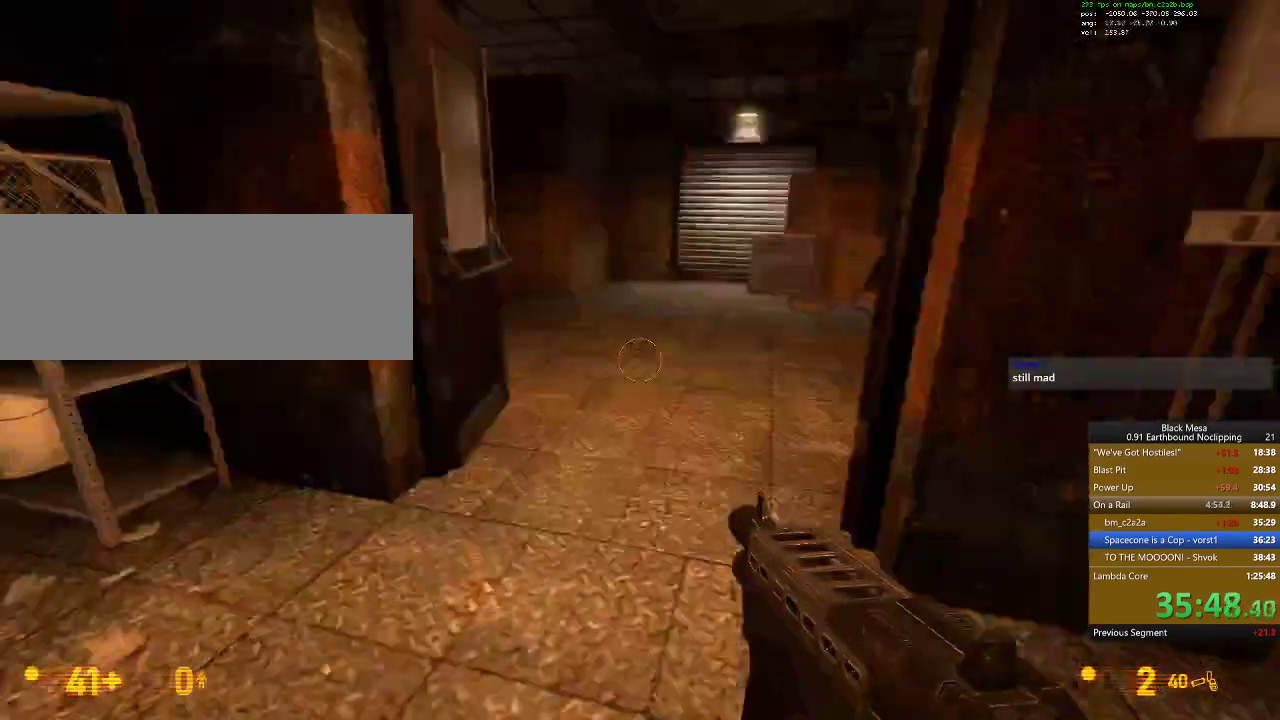
{"keys": ["d", "w"], "events": [[34, "w", "down"], [134, "a", "up"], [367, "d", "down"]]}
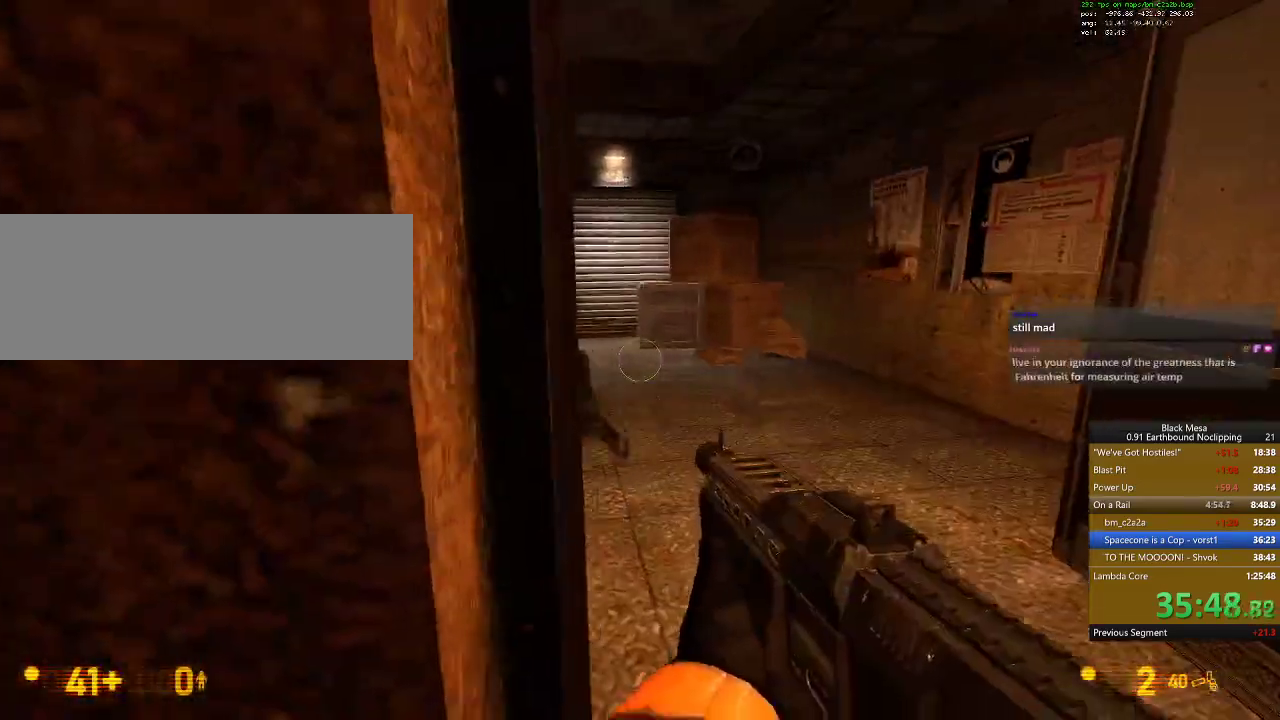
{"keys": ["w"]}